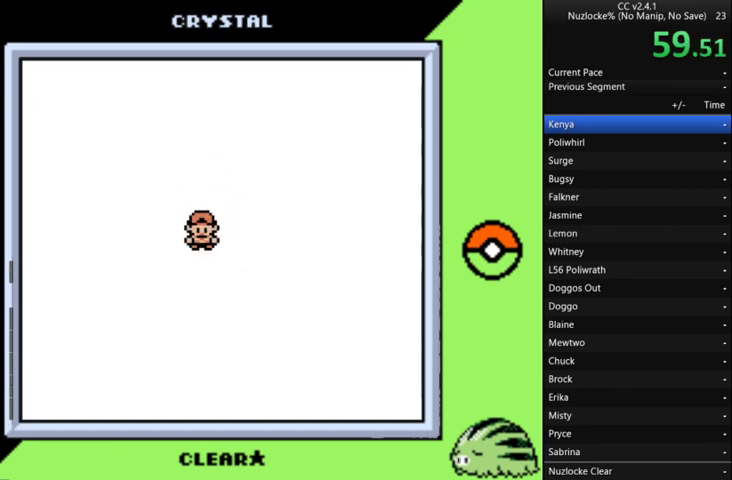
Gameplay with a controller (Nintendo layout); each line is a JSON object with the inputs held at the frame after it. "events" lists button and stick changes between this image and that frame as [ms after this image, input, new state], when the widget could be followed in between. Not read: L3 R3.
{"buttons": ["A", "SELECT"], "events": []}
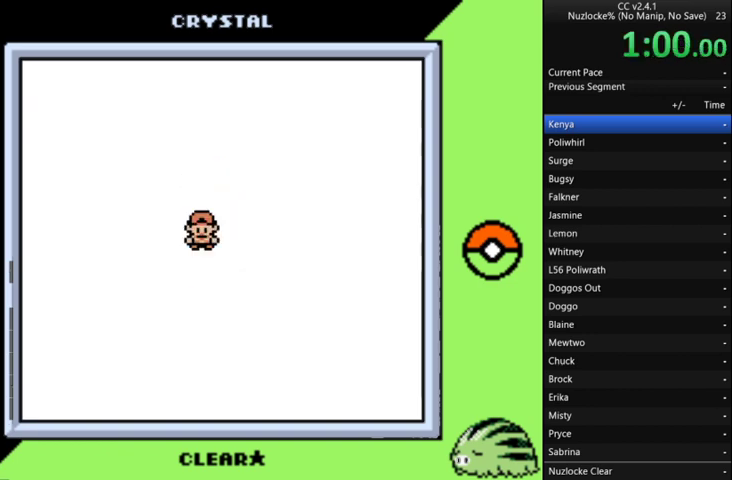
{"buttons": ["A", "SELECT"], "events": []}
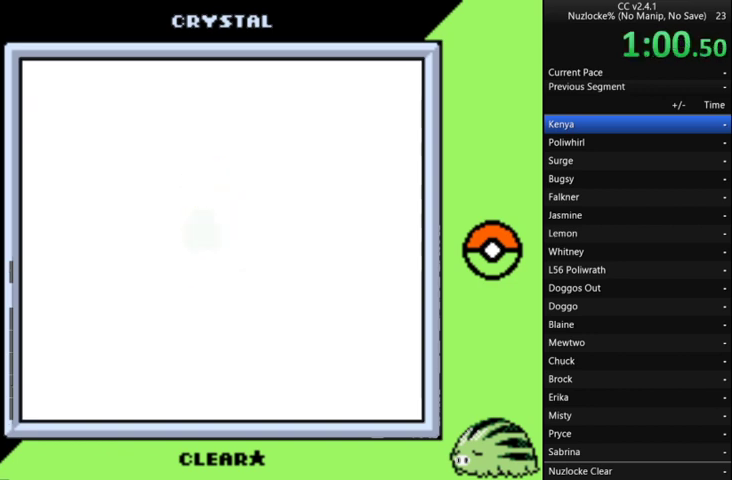
{"buttons": ["A", "SELECT"], "events": []}
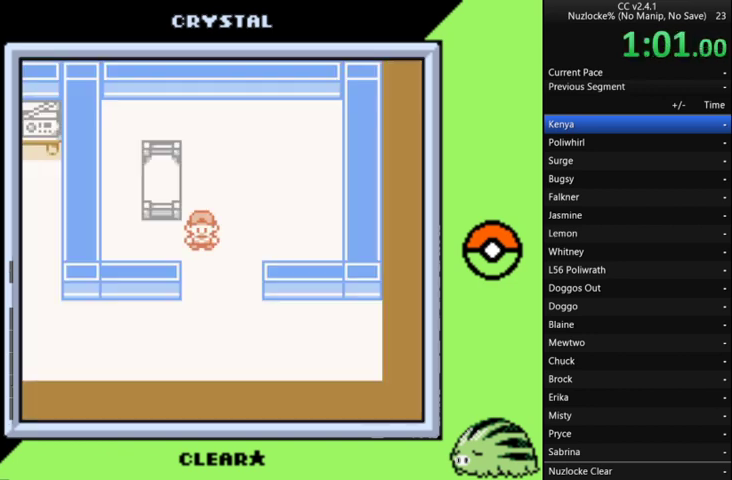
{"buttons": ["A", "SELECT"], "events": []}
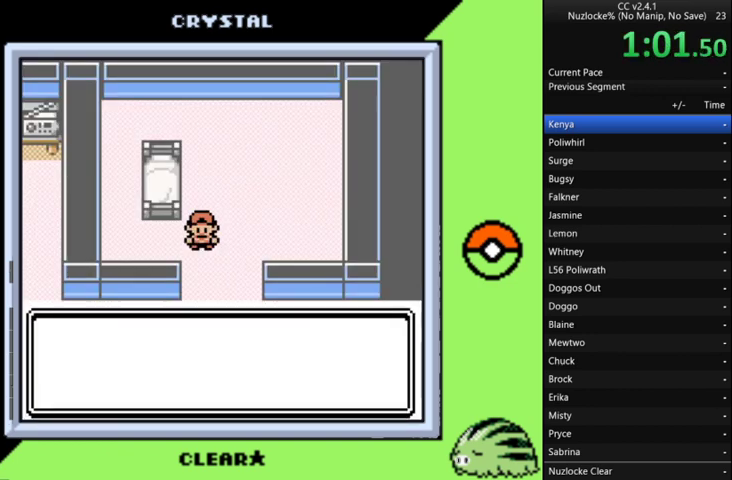
{"buttons": ["A", "B", "SELECT"], "events": [[367, "B", "down"]]}
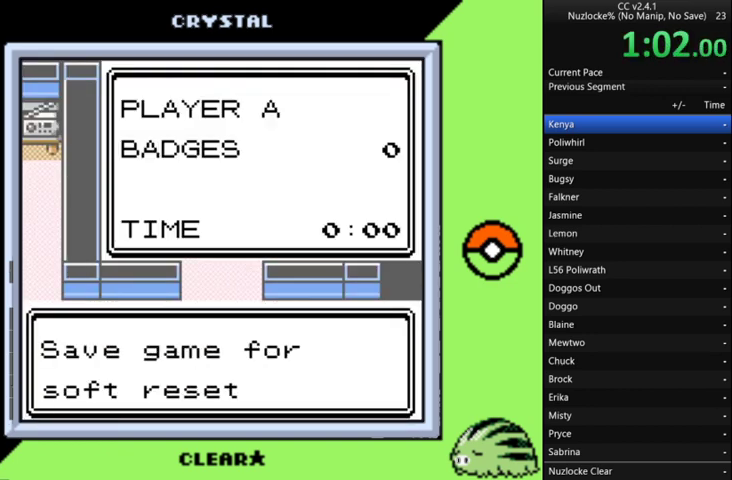
{"buttons": ["A", "SELECT"], "events": [[33, "B", "up"], [67, "B", "down"], [167, "B", "up"], [233, "B", "down"], [300, "B", "up"], [400, "B", "down"], [500, "B", "up"]]}
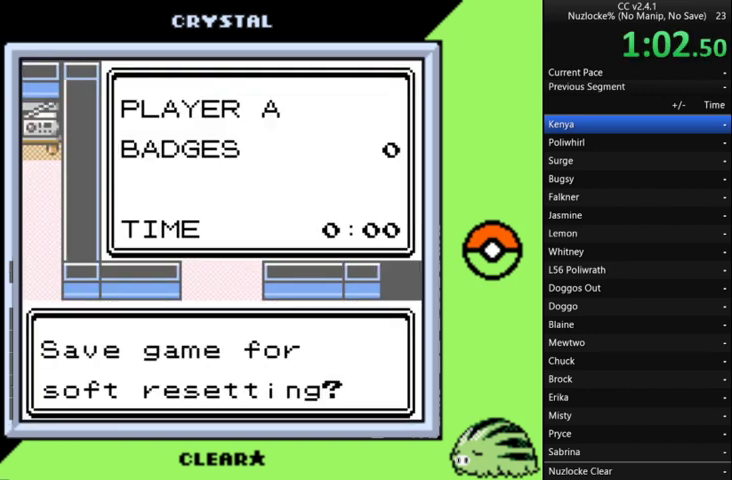
{"buttons": ["A", "B", "SELECT"], "events": [[33, "B", "down"], [133, "B", "up"], [267, "B", "down"], [367, "B", "up"], [467, "B", "down"]]}
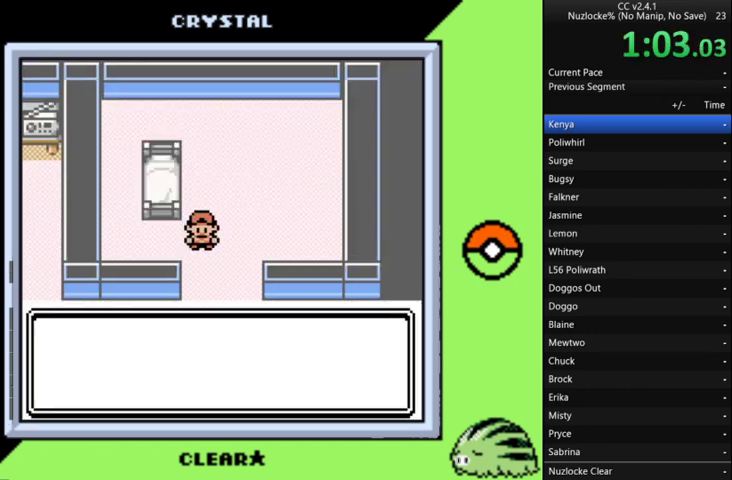
{"buttons": ["A", "B", "SELECT"], "events": [[33, "B", "up"], [167, "A", "up"], [167, "B", "down"], [333, "A", "down"]]}
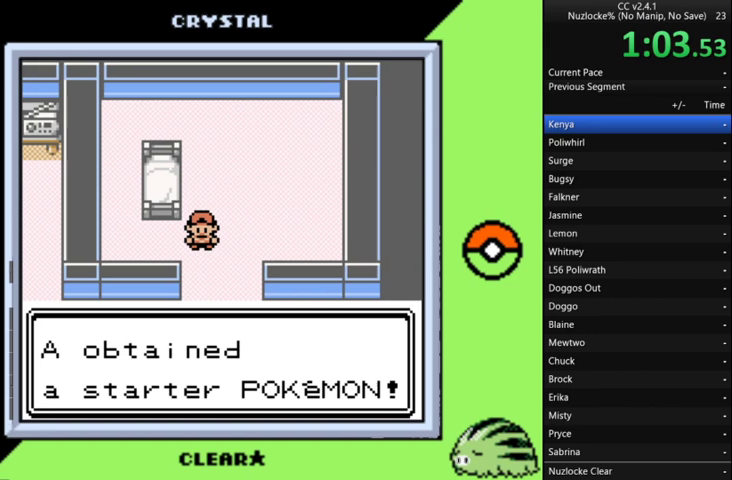
{"buttons": ["A", "B", "SELECT"], "events": [[267, "A", "up"], [367, "A", "down"], [433, "A", "up"], [500, "A", "down"]]}
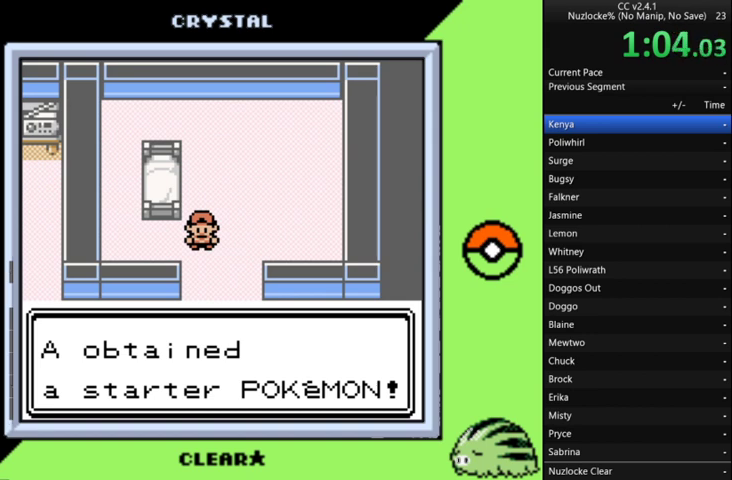
{"buttons": ["A", "B", "SELECT"], "events": [[100, "A", "up"], [167, "A", "down"], [267, "A", "up"], [333, "A", "down"], [400, "A", "up"], [467, "A", "down"]]}
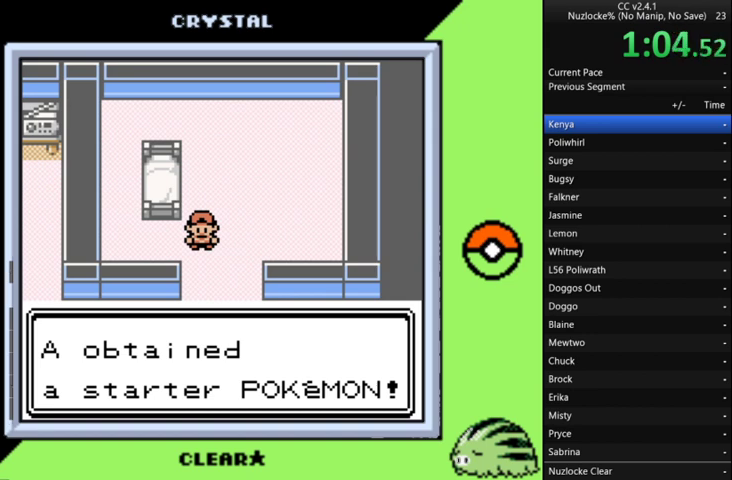
{"buttons": ["A", "B", "SELECT"], "events": [[67, "A", "up"], [133, "A", "down"], [233, "A", "up"], [300, "A", "down"], [367, "A", "up"], [433, "A", "down"]]}
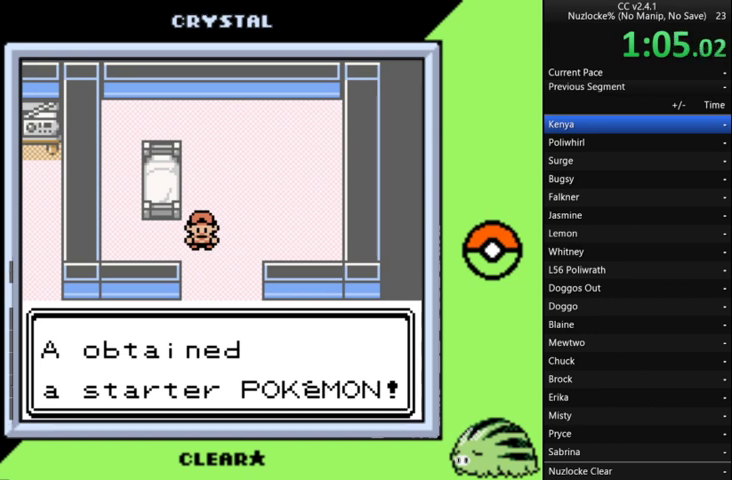
{"buttons": ["B", "SELECT"], "events": [[33, "A", "up"], [100, "A", "down"], [167, "A", "up"], [267, "A", "down"], [500, "A", "up"]]}
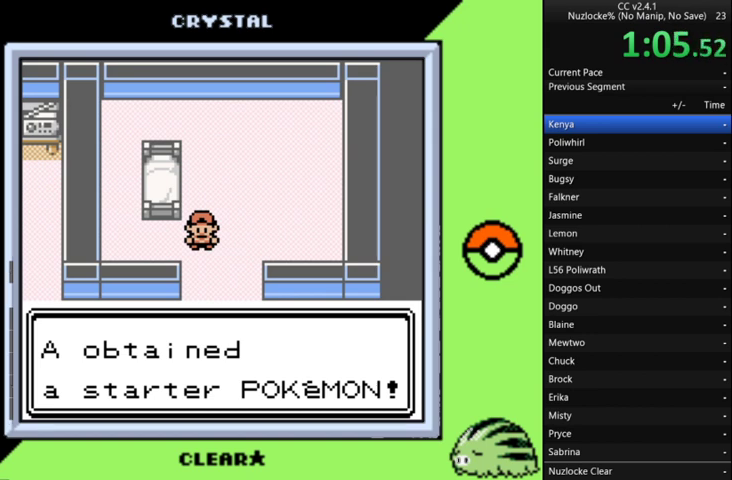
{"buttons": ["B", "SELECT"], "events": [[100, "A", "down"], [167, "A", "up"], [233, "A", "down"], [367, "A", "up"]]}
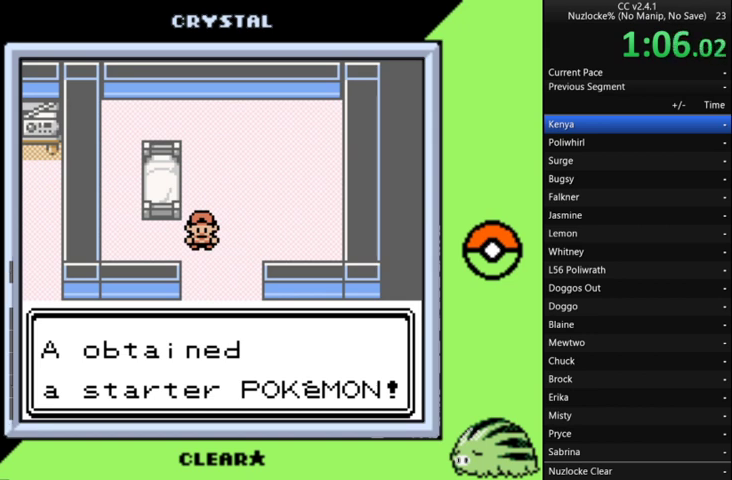
{"buttons": ["B", "SELECT"], "events": [[100, "A", "down"], [233, "A", "up"]]}
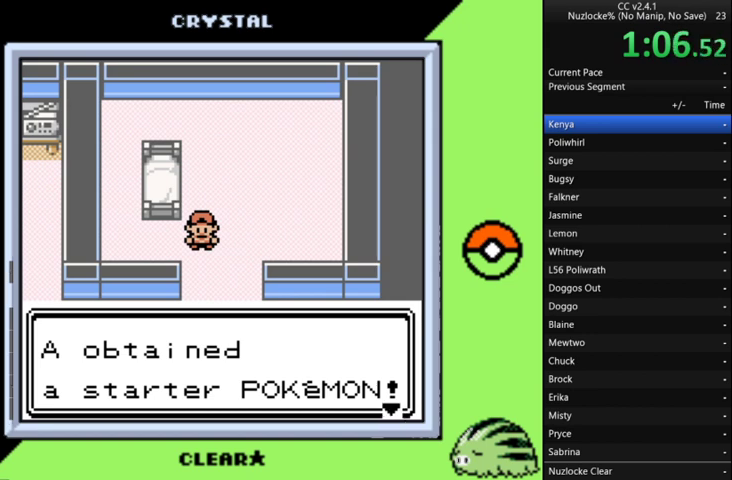
{"buttons": [], "events": [[33, "A", "down"], [100, "A", "up"], [300, "B", "up"], [300, "SELECT", "up"]]}
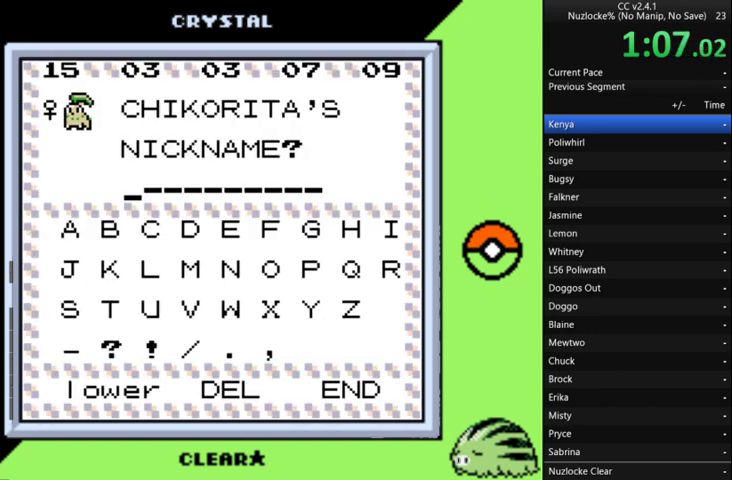
{"buttons": ["A"], "events": [[267, "A", "down"], [367, "A", "up"], [367, "START", "down"], [433, "A", "down"], [433, "START", "up"]]}
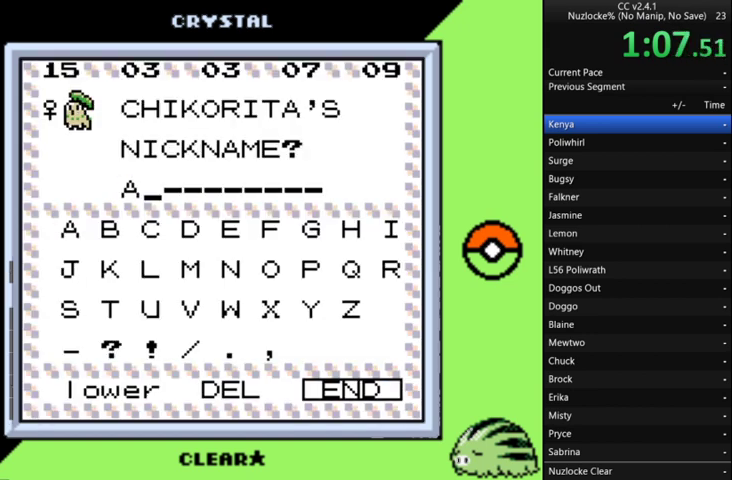
{"buttons": [], "events": [[67, "A", "up"]]}
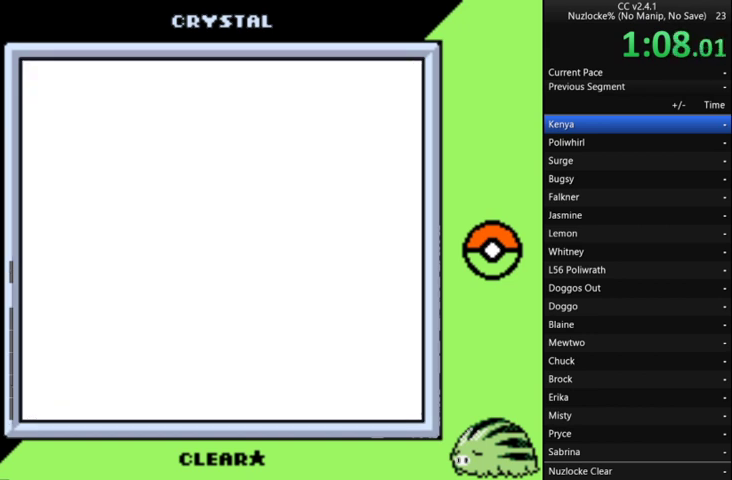
{"buttons": [], "events": []}
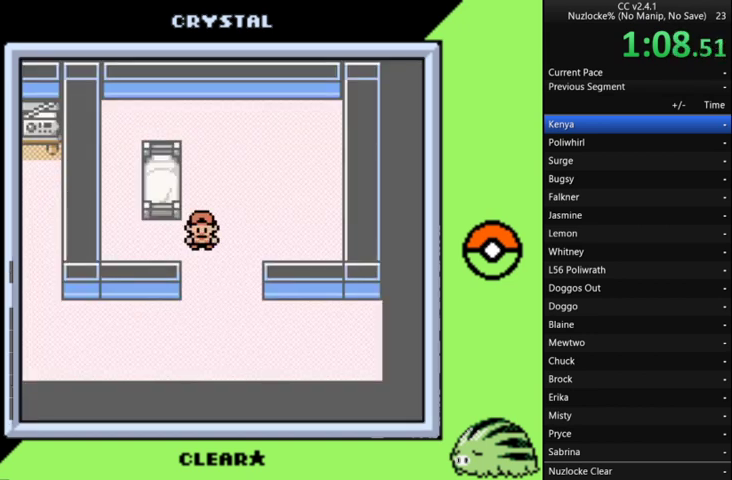
{"buttons": ["START"], "events": [[100, "START", "down"], [167, "START", "up"], [467, "START", "down"]]}
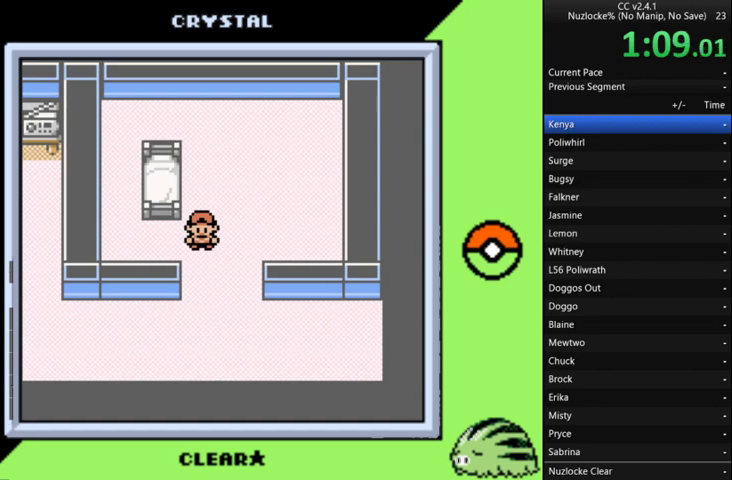
{"buttons": ["DPAD_UP"], "events": [[67, "START", "up"], [433, "DPAD_UP", "down"]]}
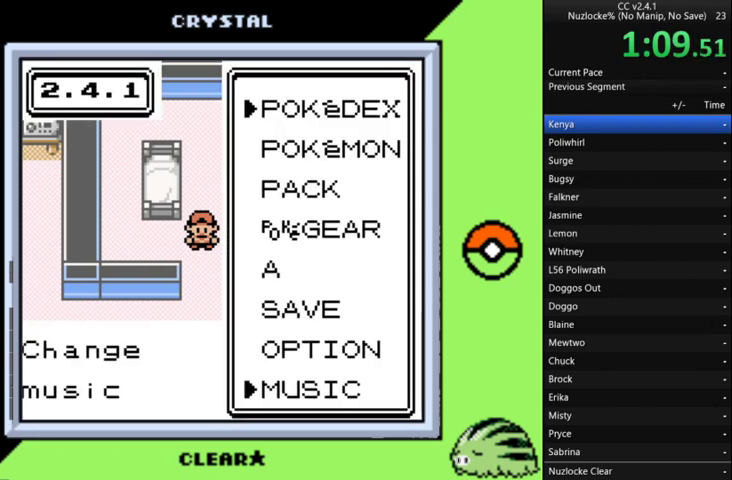
{"buttons": [], "events": [[67, "DPAD_UP", "up"], [167, "DPAD_UP", "down"], [267, "DPAD_UP", "up"]]}
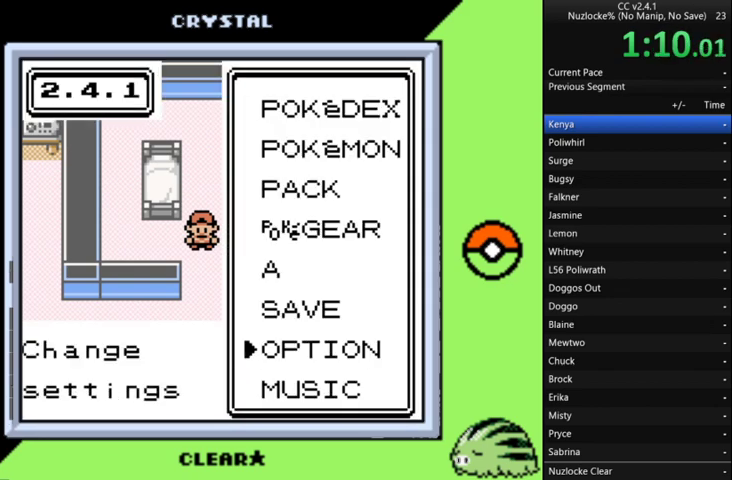
{"buttons": [], "events": [[100, "A", "down"], [167, "A", "up"]]}
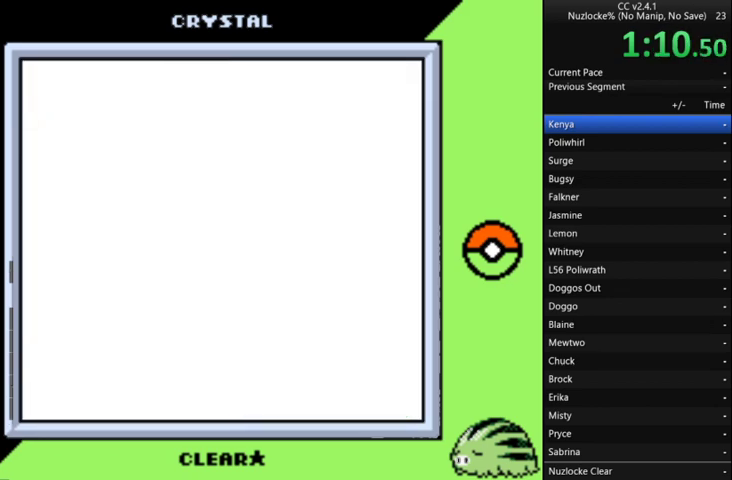
{"buttons": [], "events": [[367, "DPAD_LEFT", "down"], [467, "DPAD_LEFT", "up"]]}
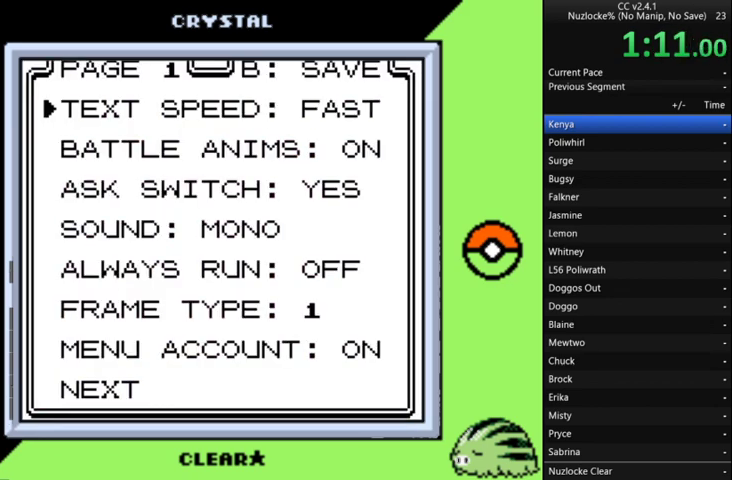
{"buttons": ["DPAD_DOWN"], "events": [[33, "DPAD_LEFT", "down"], [100, "DPAD_LEFT", "up"], [167, "DPAD_DOWN", "down"], [300, "DPAD_DOWN", "up"], [333, "DPAD_LEFT", "down"], [433, "DPAD_DOWN", "down"], [433, "DPAD_LEFT", "up"]]}
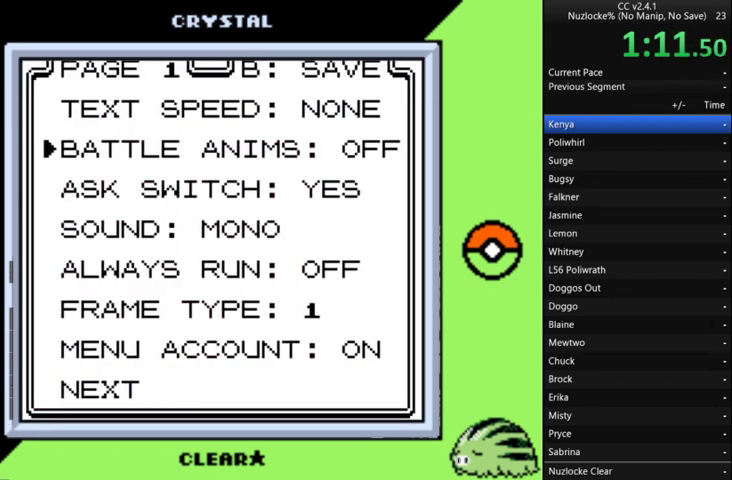
{"buttons": [], "events": [[67, "DPAD_DOWN", "up"], [133, "DPAD_LEFT", "down"], [200, "DPAD_DOWN", "down"], [200, "DPAD_LEFT", "up"], [300, "DPAD_DOWN", "up"], [400, "DPAD_DOWN", "down"], [500, "DPAD_DOWN", "up"]]}
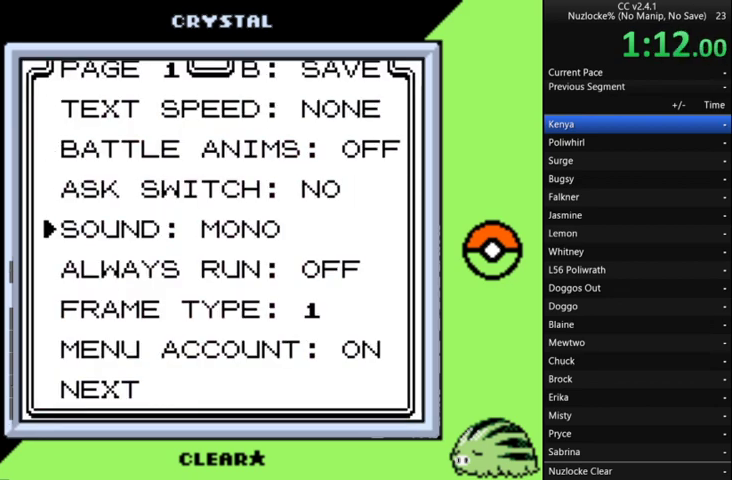
{"buttons": [], "events": [[33, "DPAD_DOWN", "down"], [100, "DPAD_DOWN", "up"], [300, "DPAD_LEFT", "down"], [367, "DPAD_LEFT", "up"]]}
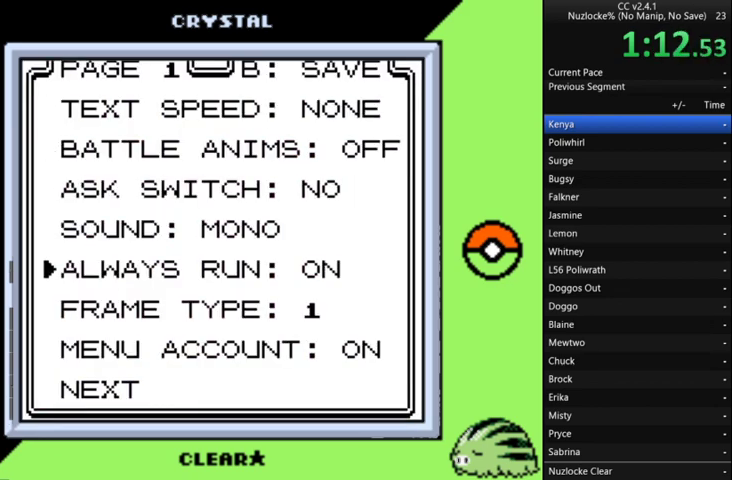
{"buttons": [], "events": [[33, "DPAD_DOWN", "down"], [133, "DPAD_DOWN", "up"], [233, "DPAD_DOWN", "down"], [300, "DPAD_DOWN", "up"], [400, "DPAD_DOWN", "down"], [467, "DPAD_DOWN", "up"]]}
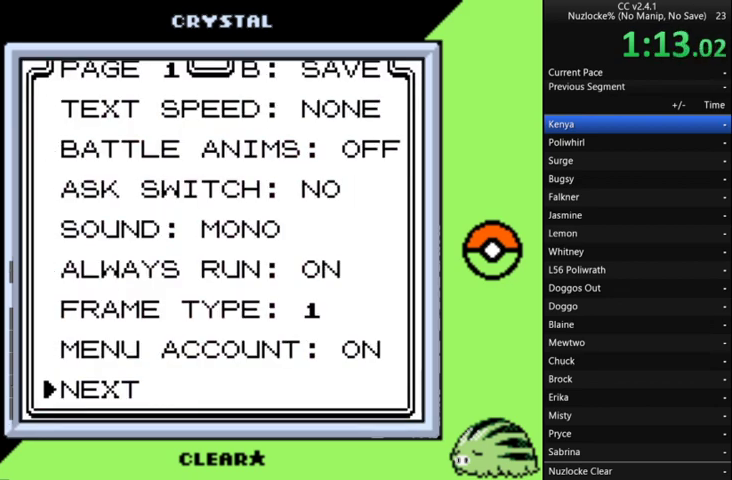
{"buttons": [], "events": []}